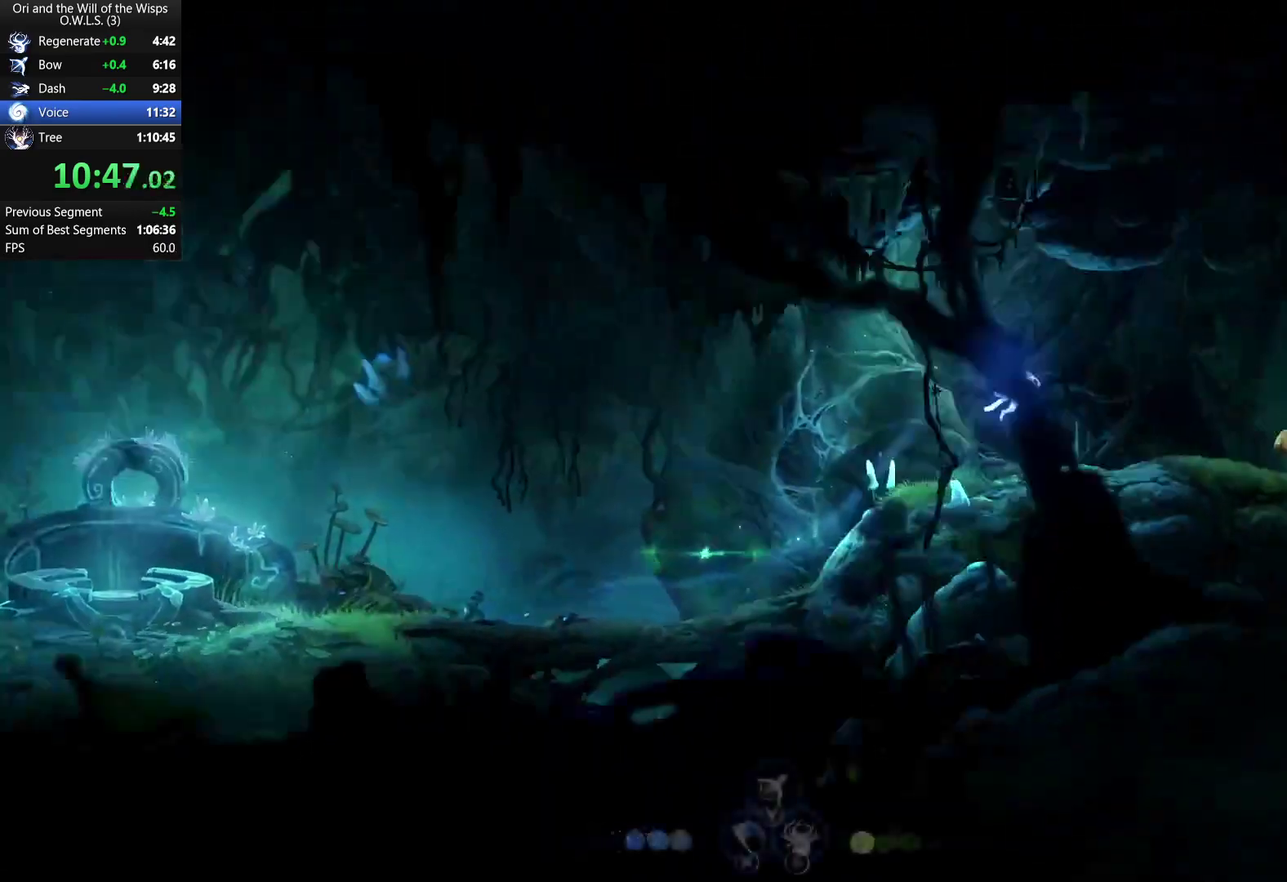
Gameplay with a controller (Xbox layout); each line is a JSON object with the inputs held at the frame after it. "events" lists button and stick changes between this image and that frame as [ms after this image, input, new state], when the widget could be followed in between.
{"buttons": ["A", "DPAD_RIGHT"], "left_stick": "center", "right_stick": "center", "events": [[400, "A", "down"]]}
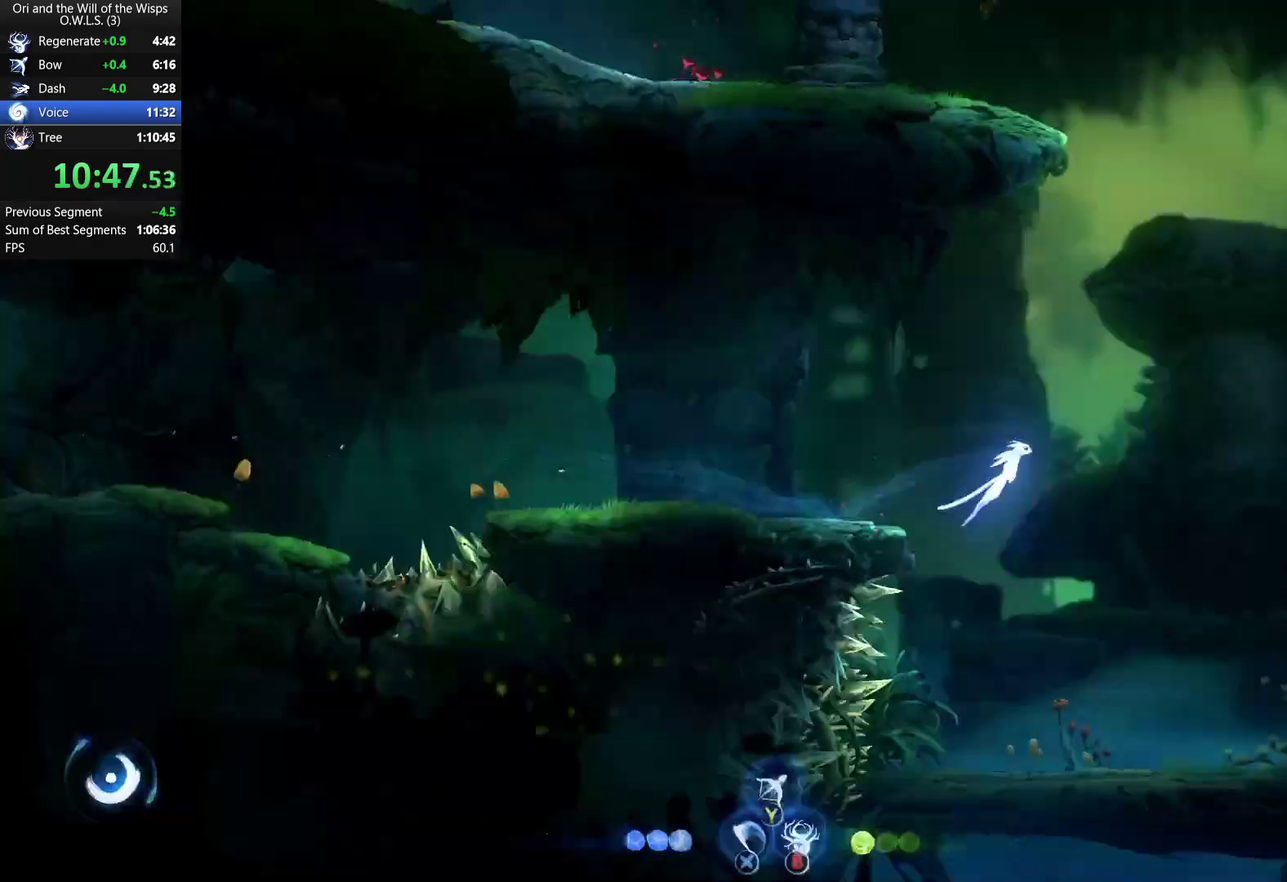
{"buttons": ["A", "DPAD_RIGHT"], "left_stick": "center", "right_stick": "center", "events": []}
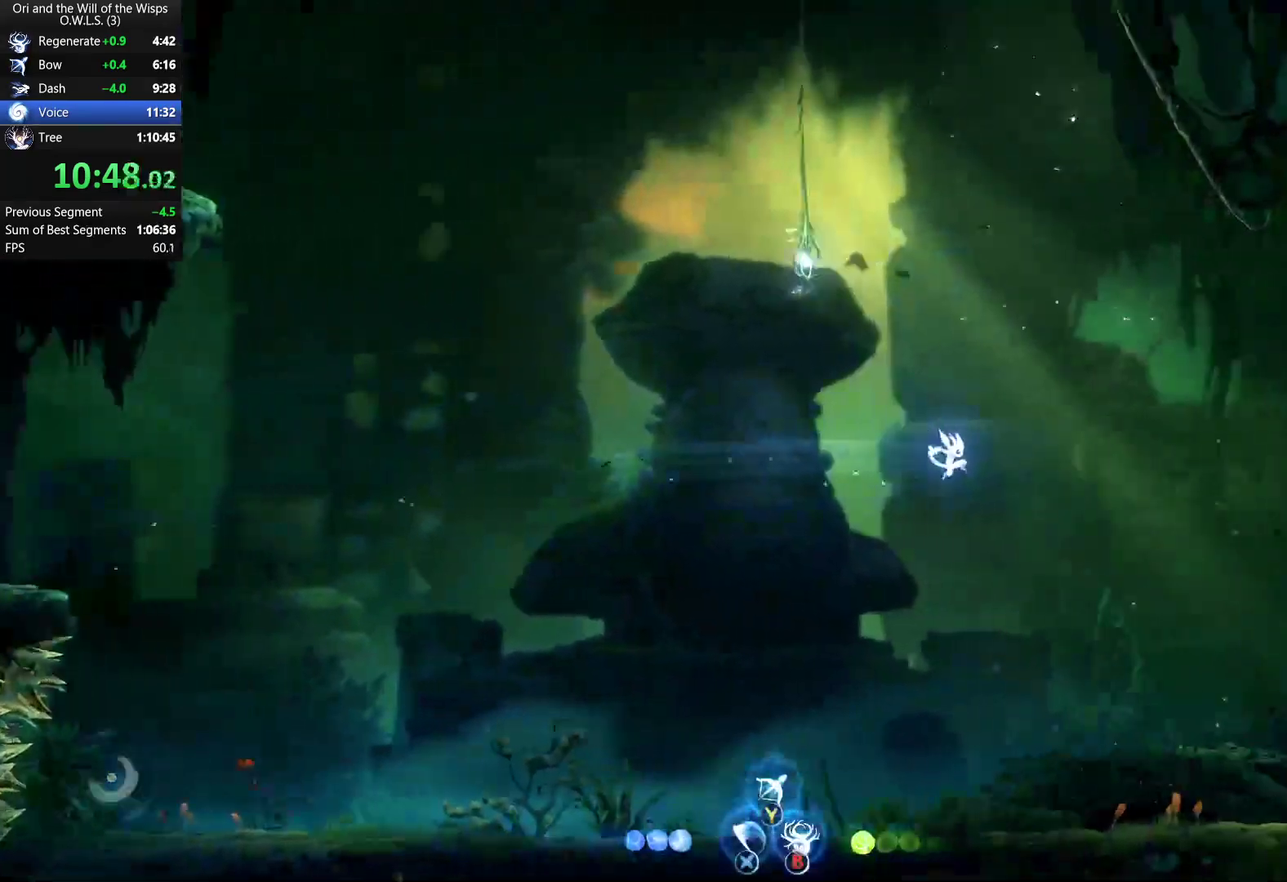
{"buttons": ["DPAD_RIGHT"], "left_stick": "center", "right_stick": "center", "events": [[83, "A", "up"], [167, "A", "down"], [500, "A", "up"]]}
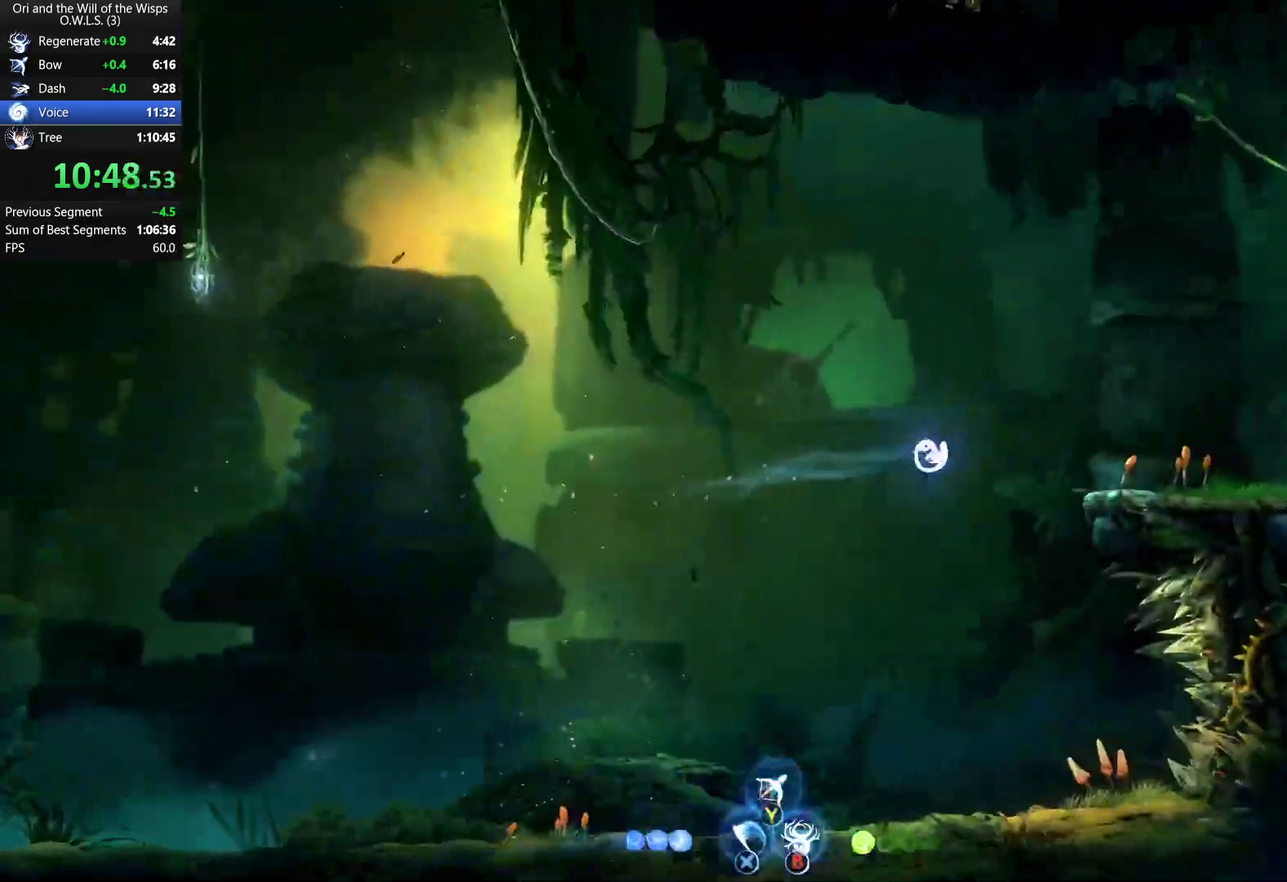
{"buttons": ["DPAD_RIGHT"], "left_stick": "center", "right_stick": "center", "events": [[150, "R1", "down"], [350, "R1", "up"]]}
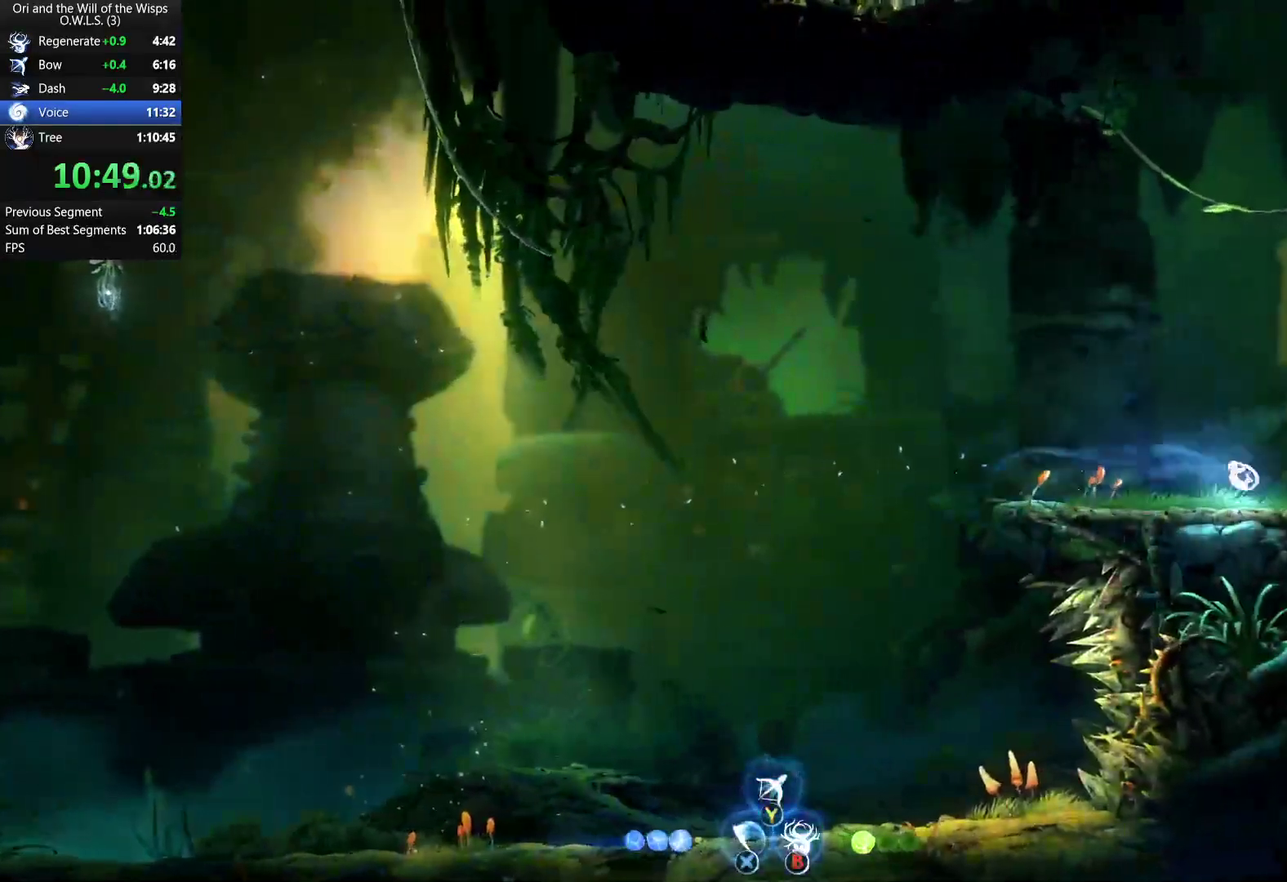
{"buttons": ["DPAD_RIGHT"], "left_stick": "center", "right_stick": "center", "events": [[183, "R1", "down"], [333, "R1", "up"]]}
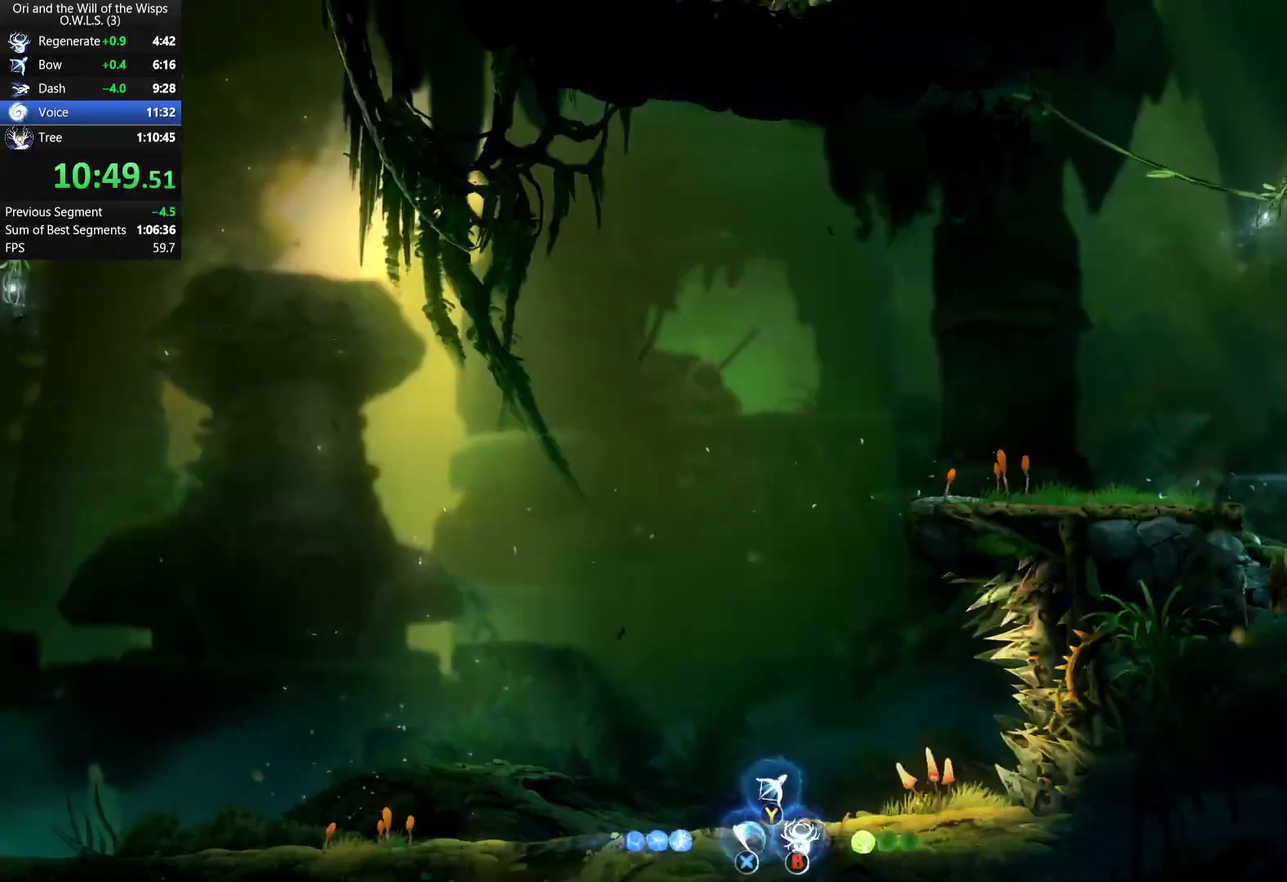
{"buttons": ["X", "DPAD_RIGHT"], "left_stick": "center", "right_stick": "center", "events": [[350, "R1", "down"], [467, "R1", "up"], [500, "X", "down"]]}
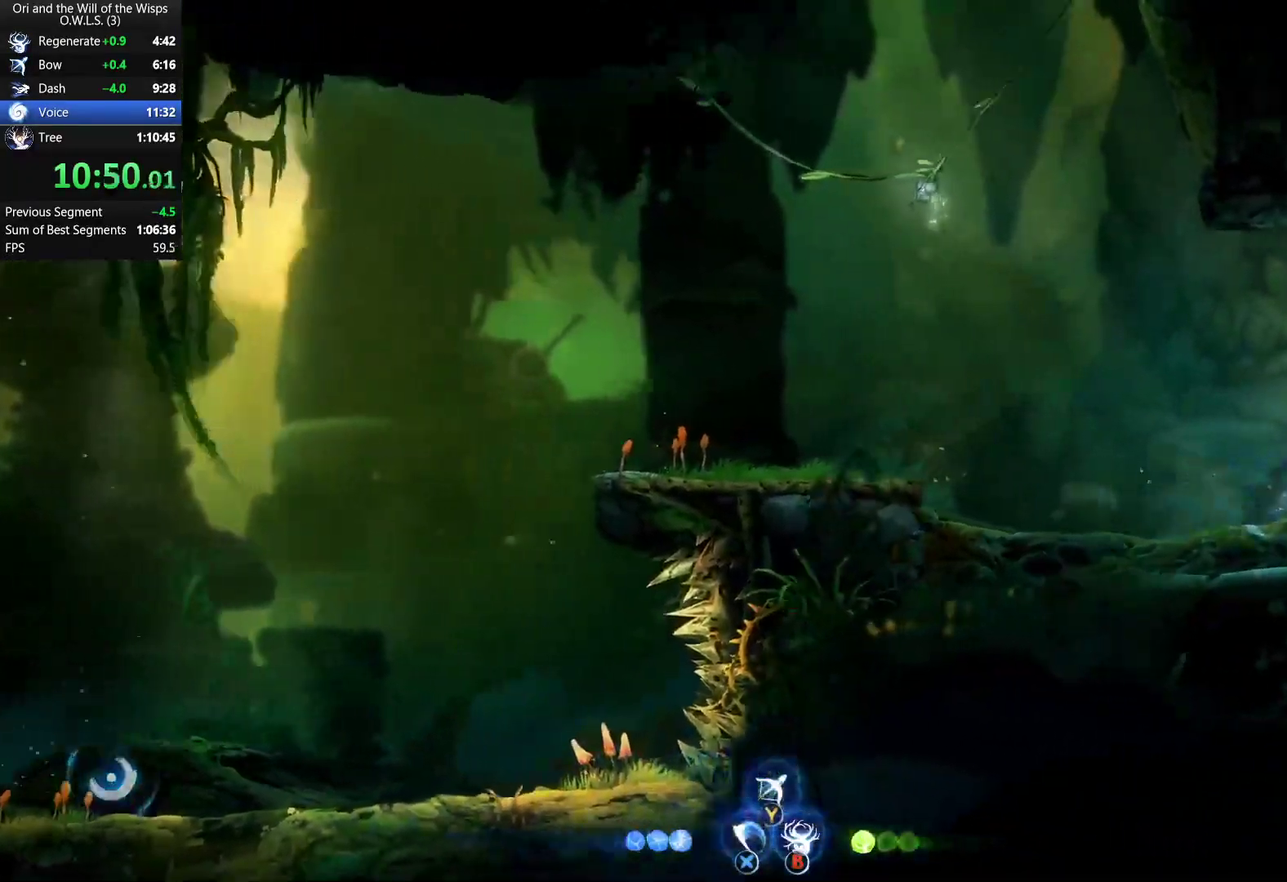
{"buttons": ["DPAD_RIGHT"], "left_stick": "center", "right_stick": "center", "events": [[67, "R1", "down"], [100, "X", "up"], [167, "R1", "up"], [217, "X", "down"], [267, "R1", "down"], [333, "X", "up"], [383, "R1", "up"]]}
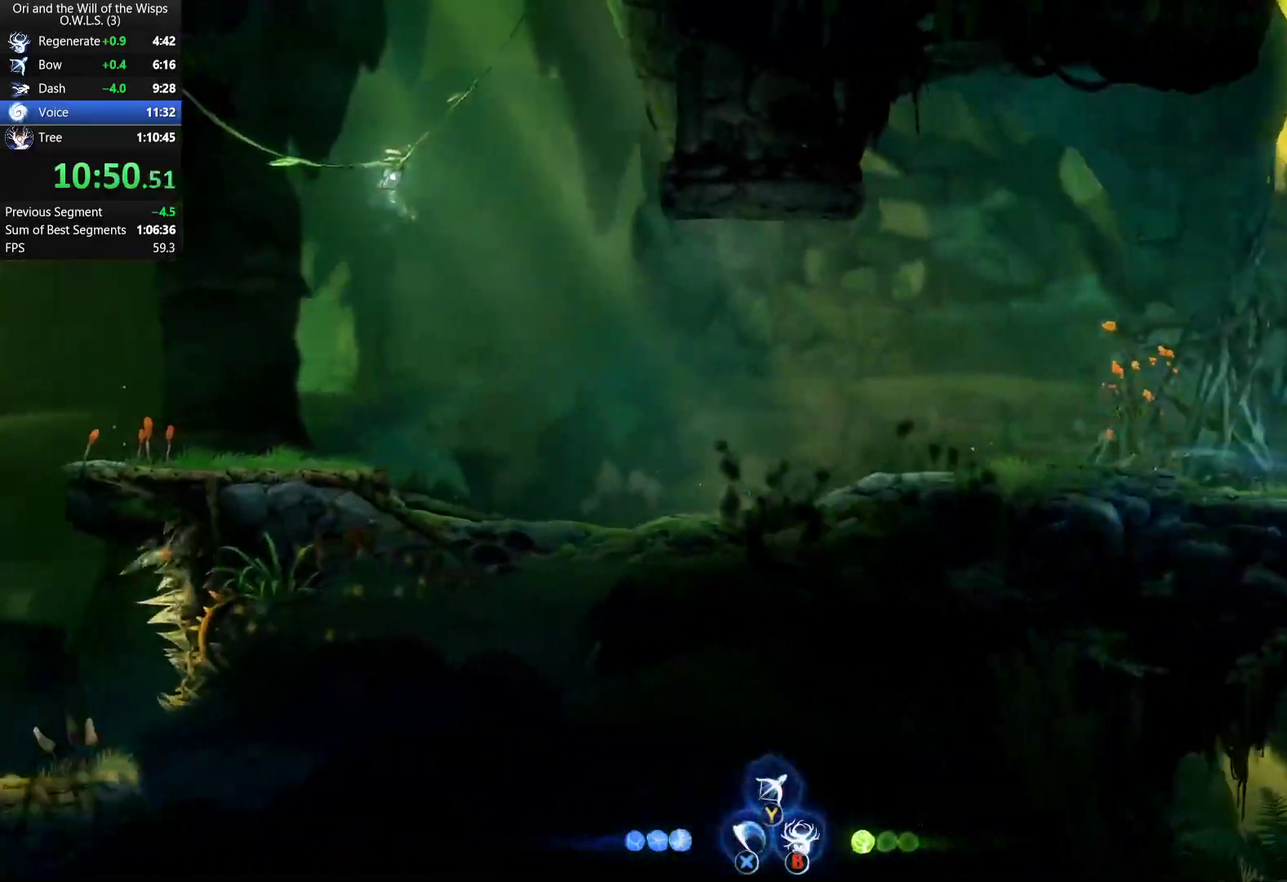
{"buttons": ["DPAD_LEFT"], "left_stick": "center", "right_stick": "center", "events": [[333, "DPAD_RIGHT", "up"], [450, "DPAD_LEFT", "down"]]}
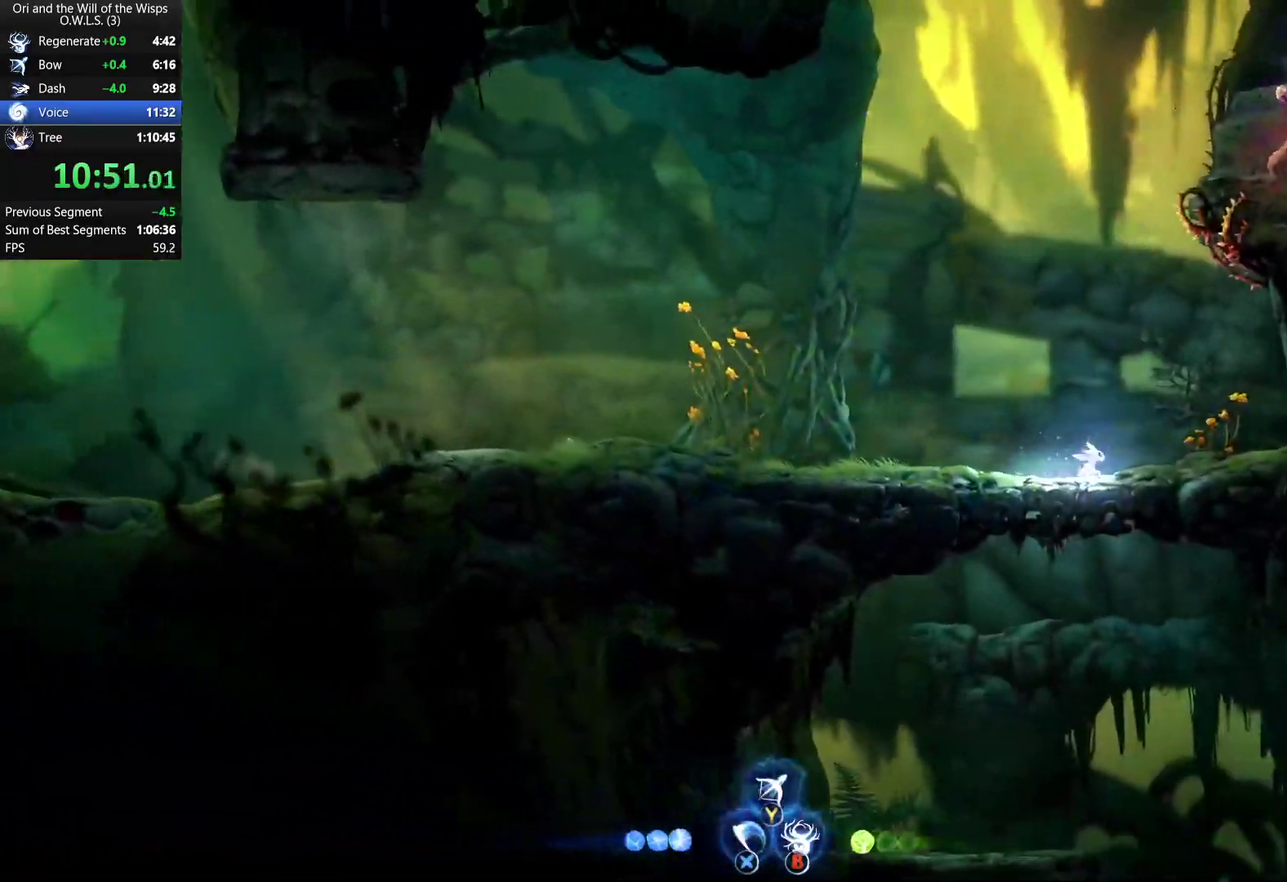
{"buttons": [], "left_stick": "center", "right_stick": "center", "events": [[133, "DPAD_DOWN", "down"], [167, "DPAD_LEFT", "up"], [233, "DPAD_RIGHT", "down"], [367, "DPAD_RIGHT", "up"], [417, "DPAD_DOWN", "up"]]}
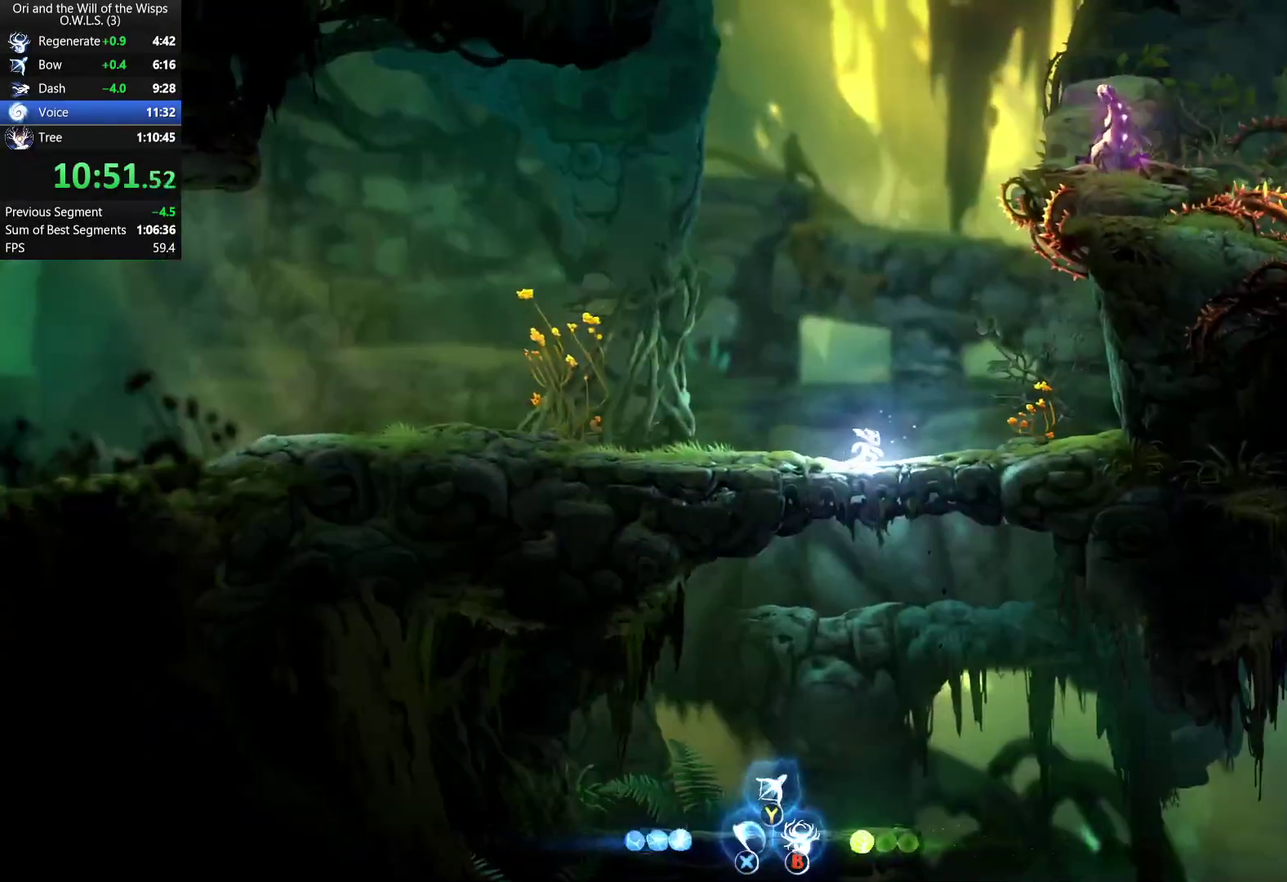
{"buttons": [], "left_stick": "center", "right_stick": "center"}
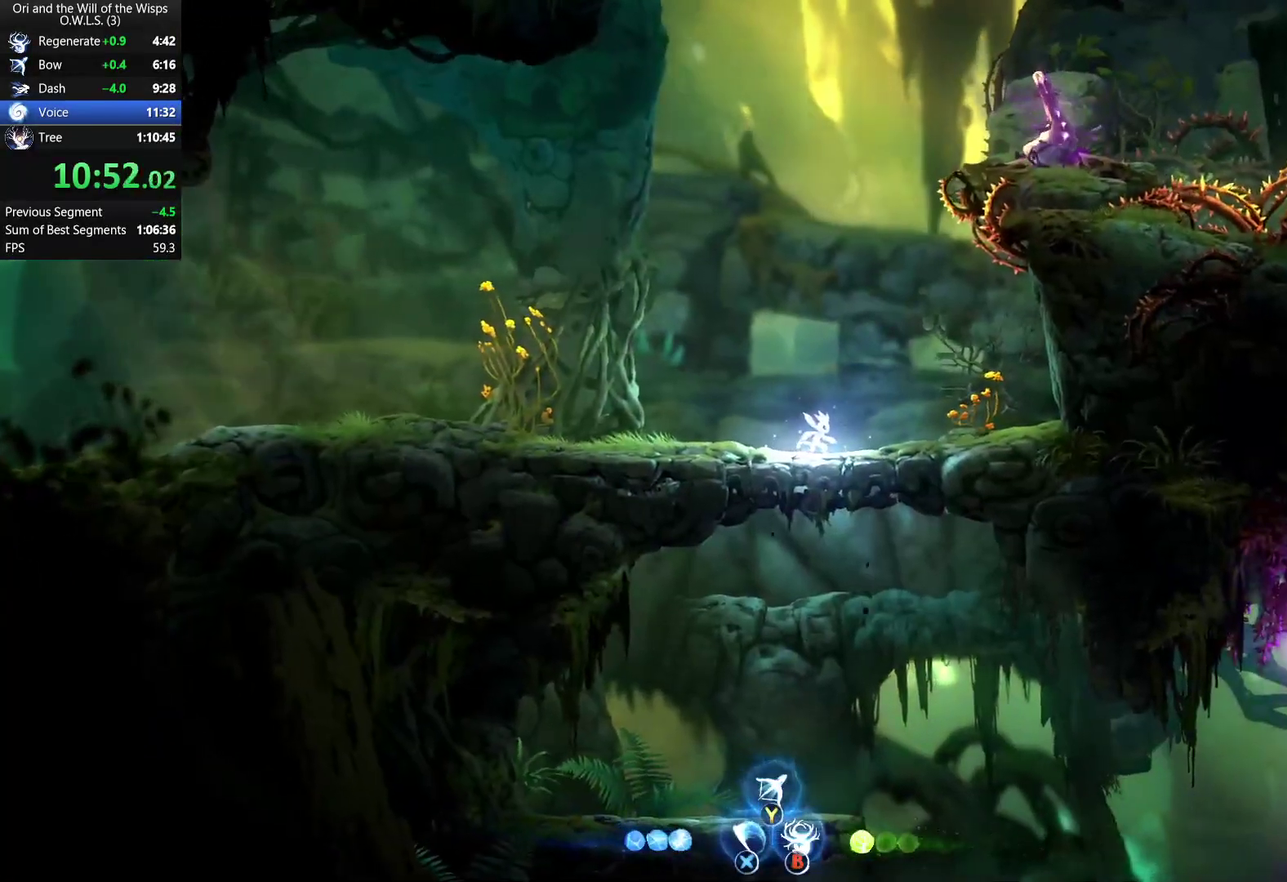
{"buttons": [], "left_stick": "center", "right_stick": "center", "events": []}
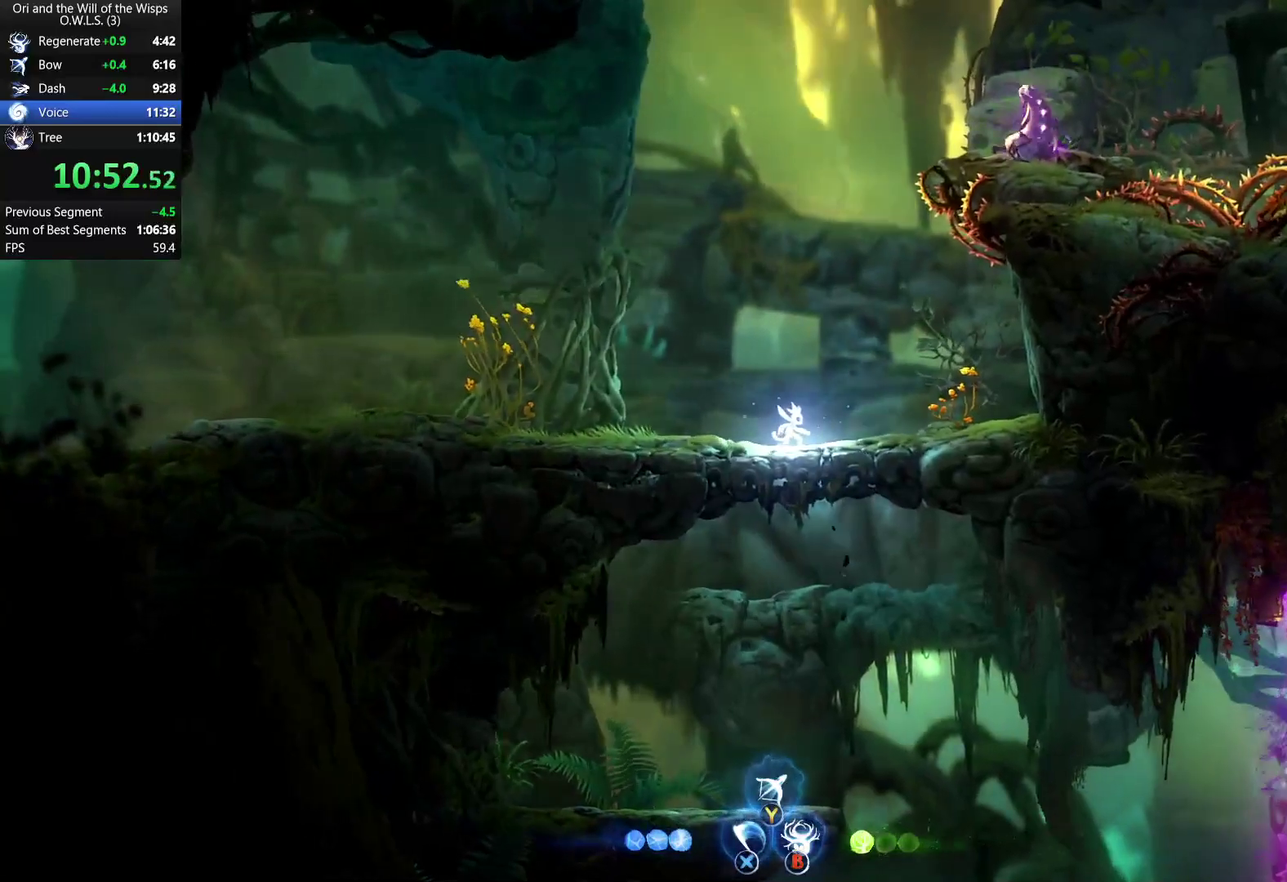
{"buttons": [], "left_stick": "center", "right_stick": "center", "events": [[17, "DPAD_RIGHT", "down"], [283, "DPAD_RIGHT", "up"]]}
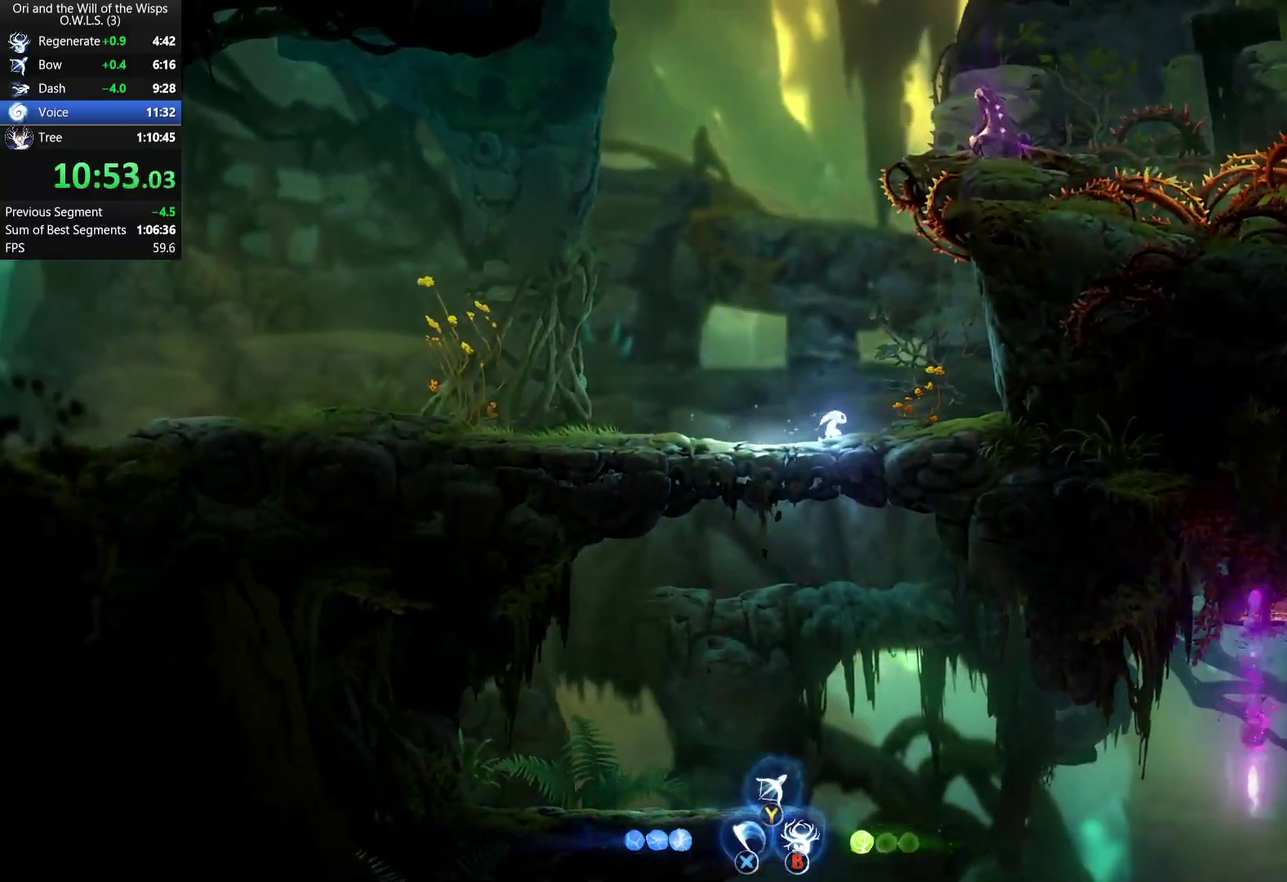
{"buttons": ["X", "DPAD_DOWN"], "left_stick": "center", "right_stick": "center", "events": [[33, "A", "down"], [183, "DPAD_DOWN", "down"], [333, "X", "down"], [500, "A", "up"]]}
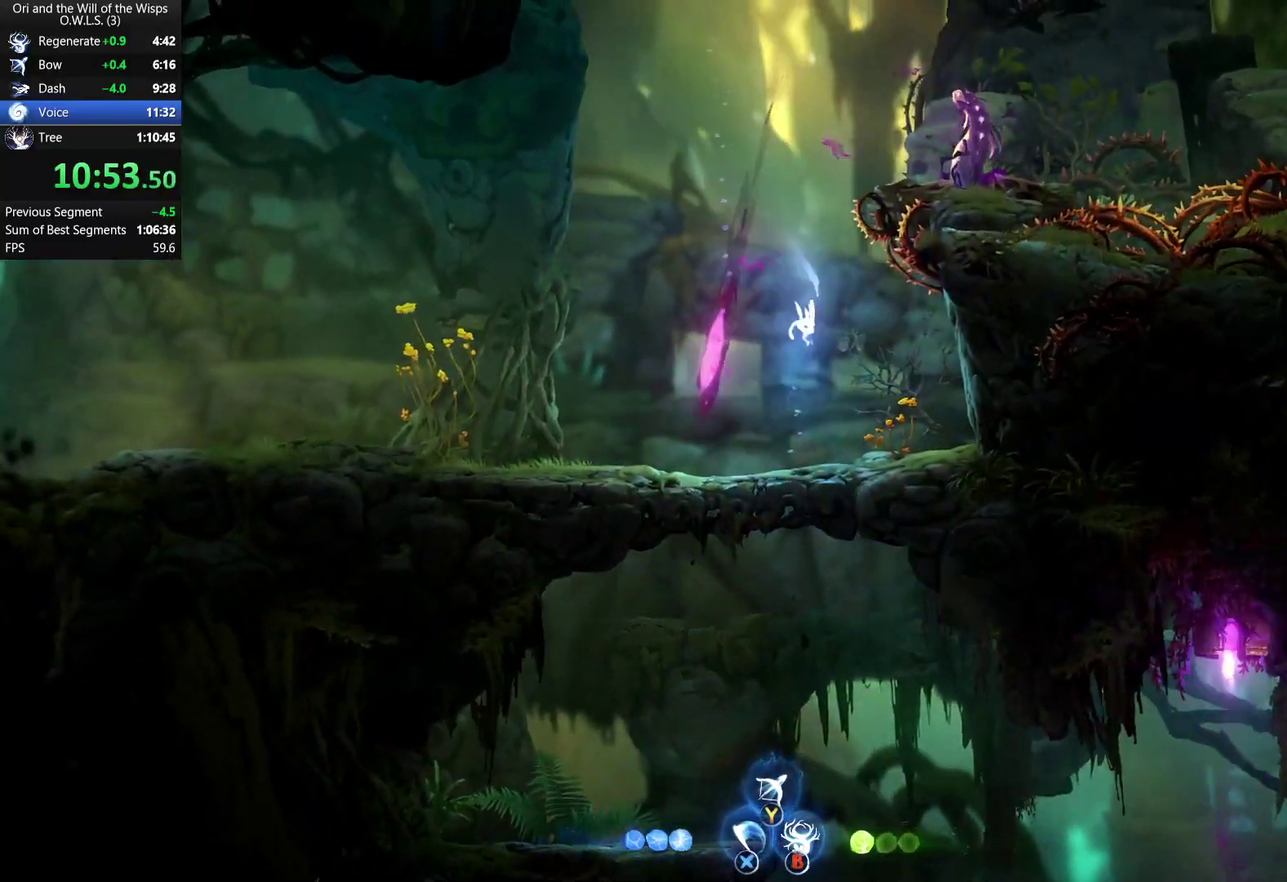
{"buttons": ["DPAD_RIGHT"], "left_stick": "center", "right_stick": "center", "events": [[33, "DPAD_DOWN", "up"], [33, "X", "up"], [117, "DPAD_RIGHT", "down"]]}
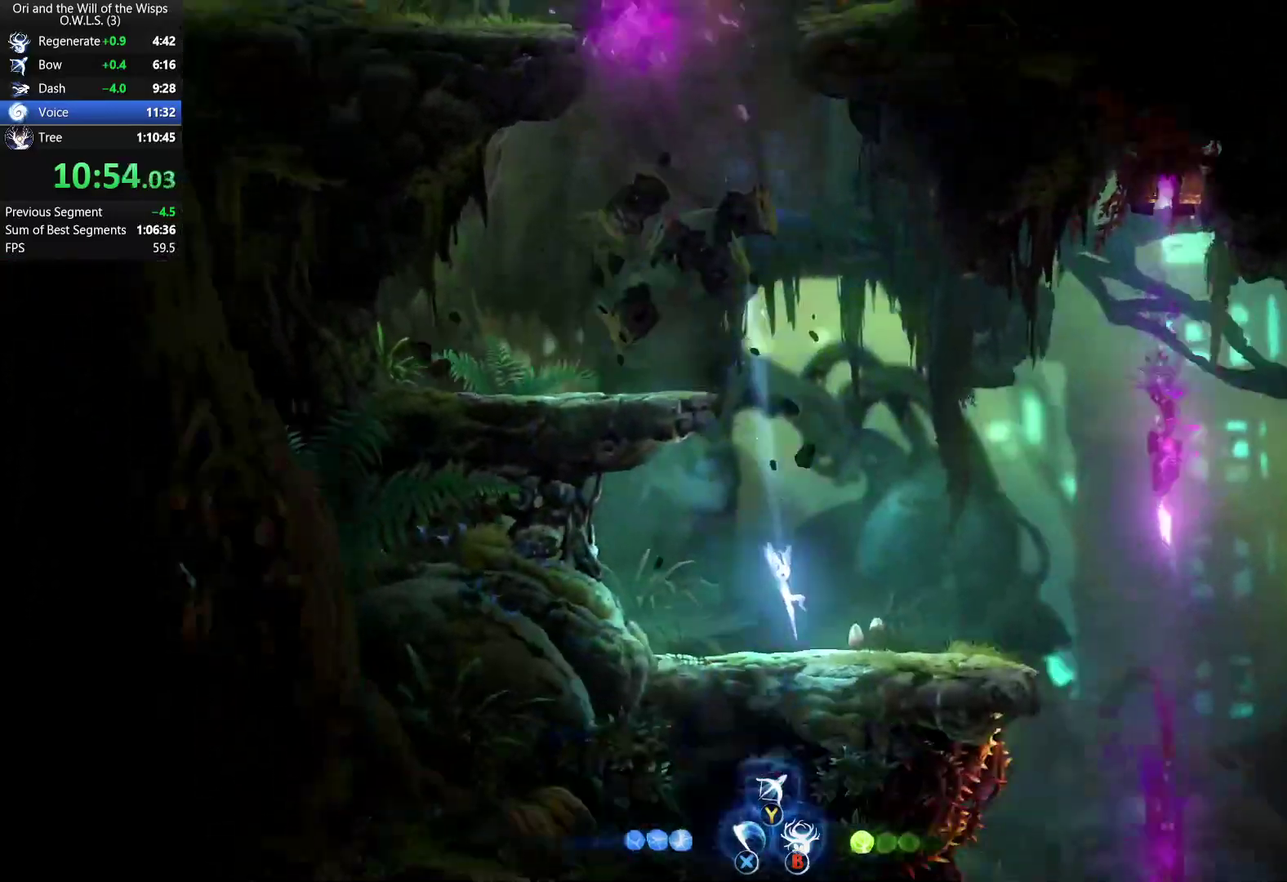
{"buttons": ["X", "DPAD_DOWN", "DPAD_RIGHT"], "left_stick": "center", "right_stick": "center", "events": [[83, "R1", "down"], [133, "R1", "up"], [183, "X", "down"], [217, "R1", "down"], [317, "X", "up"], [333, "R1", "up"], [383, "DPAD_DOWN", "down"], [417, "DPAD_RIGHT", "up"], [450, "X", "down"], [500, "DPAD_RIGHT", "down"]]}
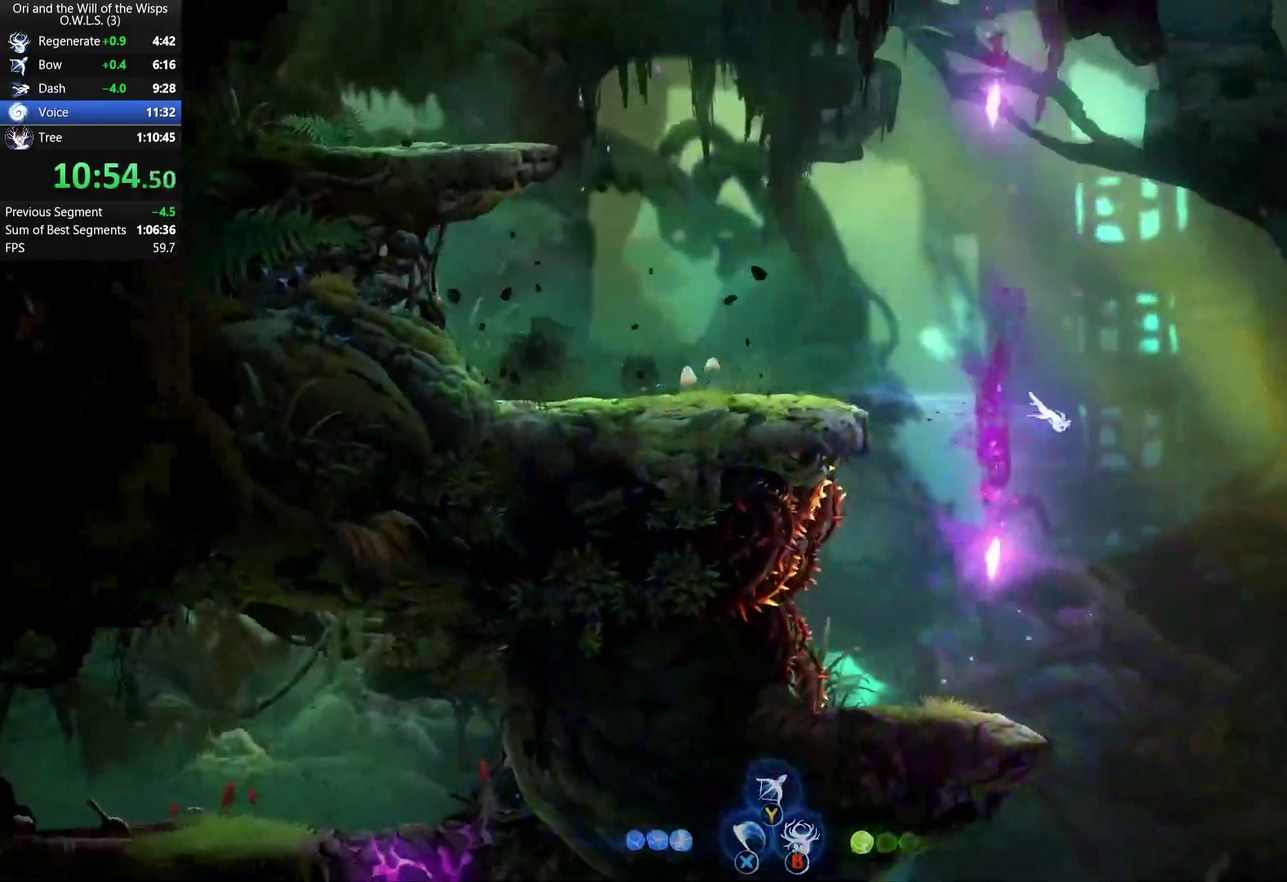
{"buttons": [], "left_stick": "center", "right_stick": "center", "events": [[33, "DPAD_DOWN", "up"], [33, "X", "up"], [267, "DPAD_RIGHT", "up"]]}
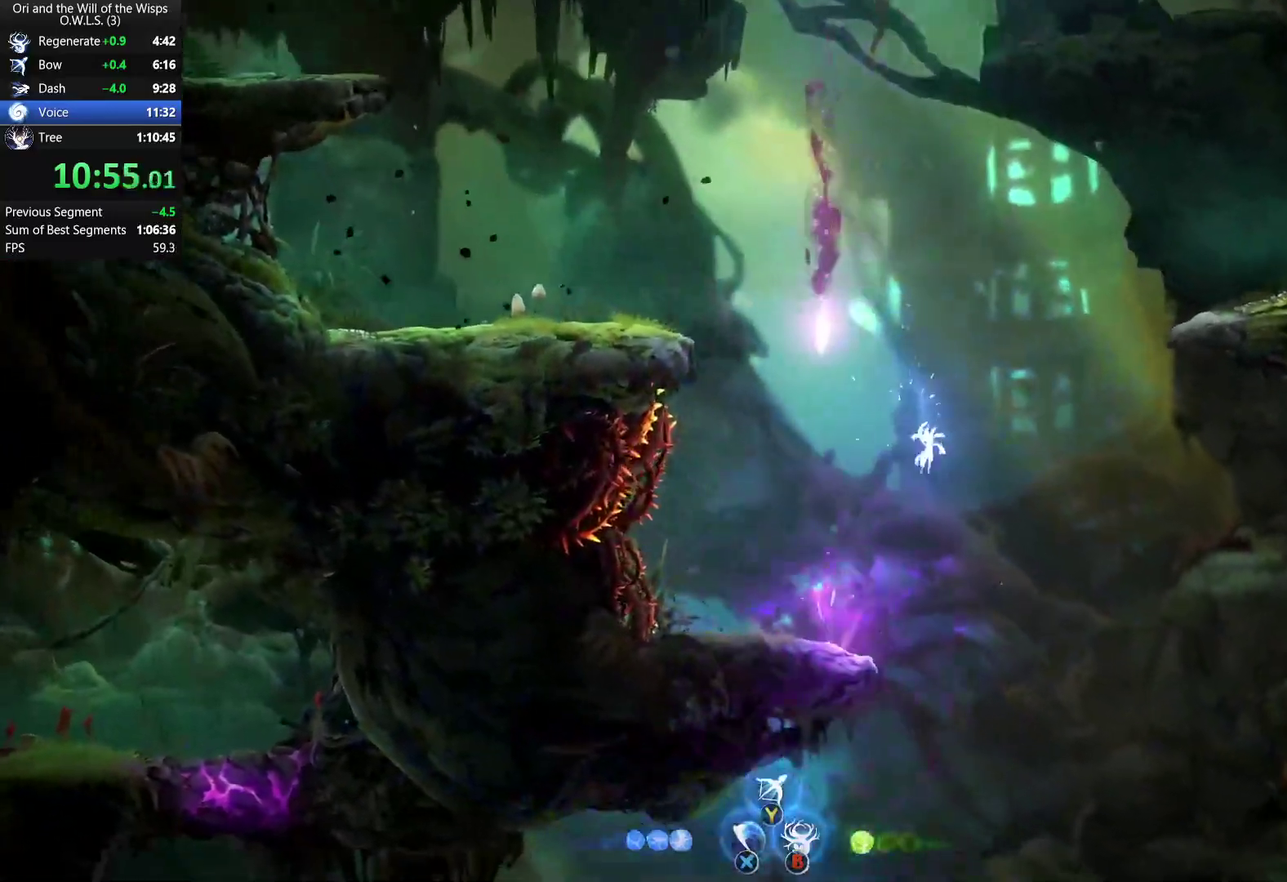
{"buttons": ["DPAD_LEFT"], "left_stick": "center", "right_stick": "center", "events": [[33, "DPAD_LEFT", "down"]]}
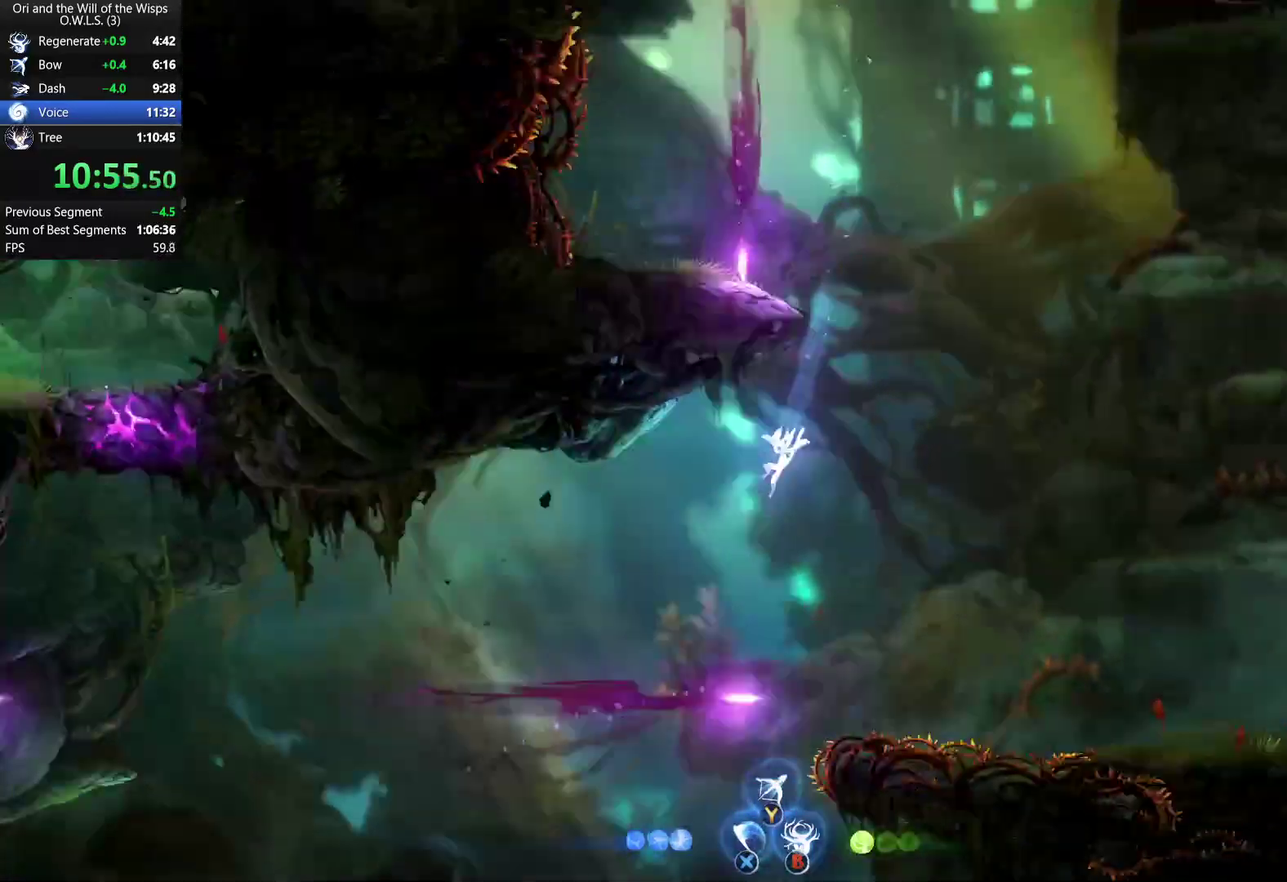
{"buttons": ["R1"], "left_stick": "right", "right_stick": "center", "events": [[50, "DPAD_LEFT", "up"], [183, "left_stick", "right"], [450, "R1", "down"]]}
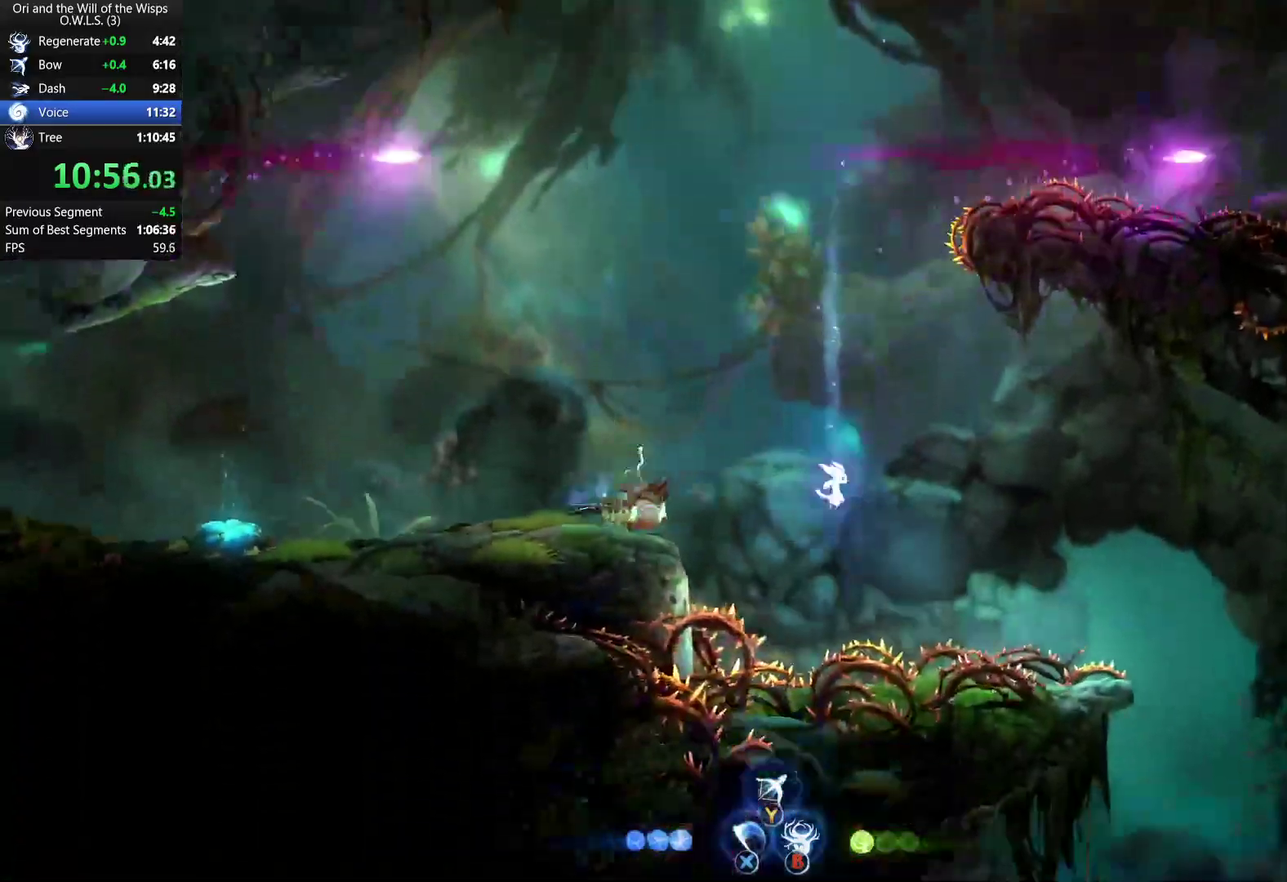
{"buttons": [], "left_stick": "center", "right_stick": "center", "events": [[100, "R1", "up"], [350, "left_stick", "center"]]}
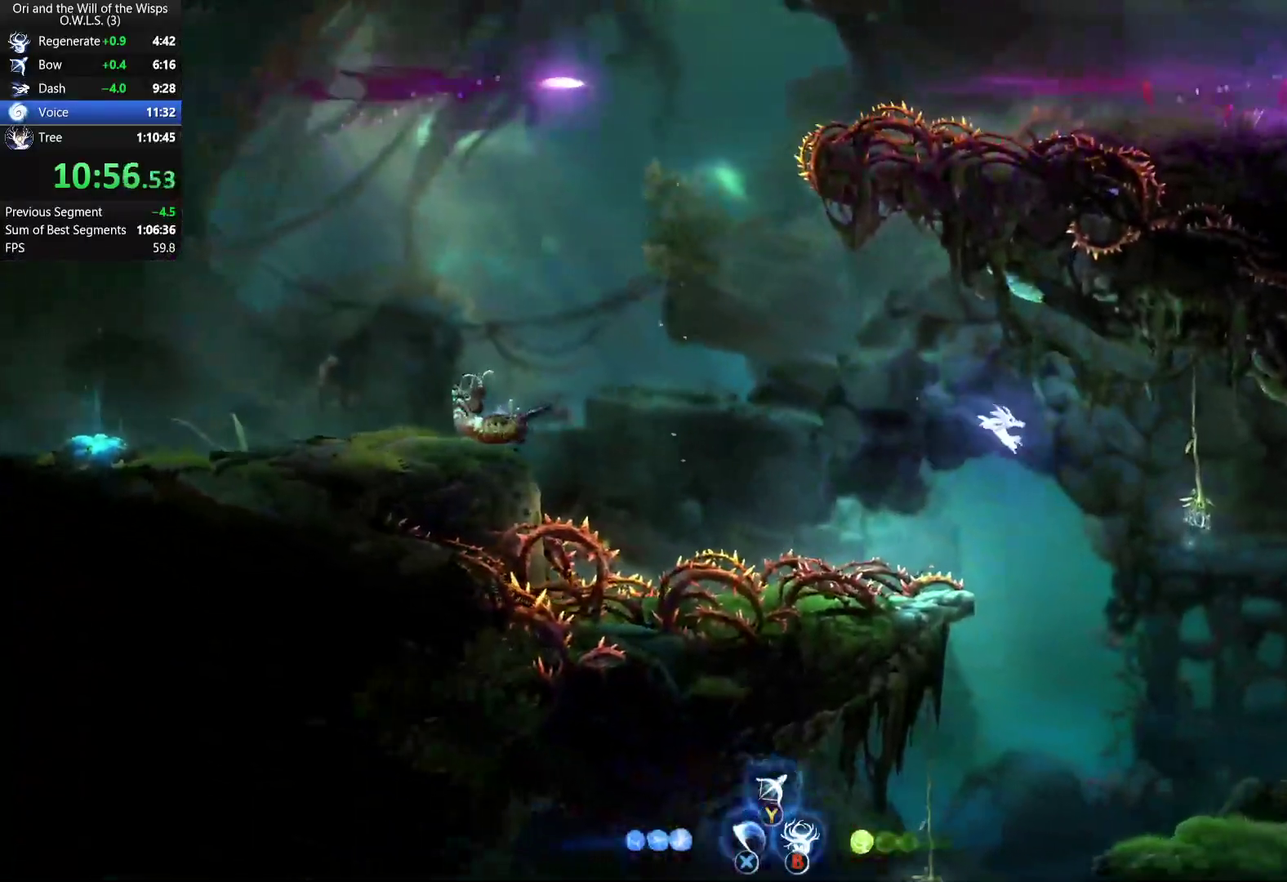
{"buttons": [], "left_stick": "center", "right_stick": "center", "events": [[117, "left_stick", "left"], [417, "left_stick", "center"]]}
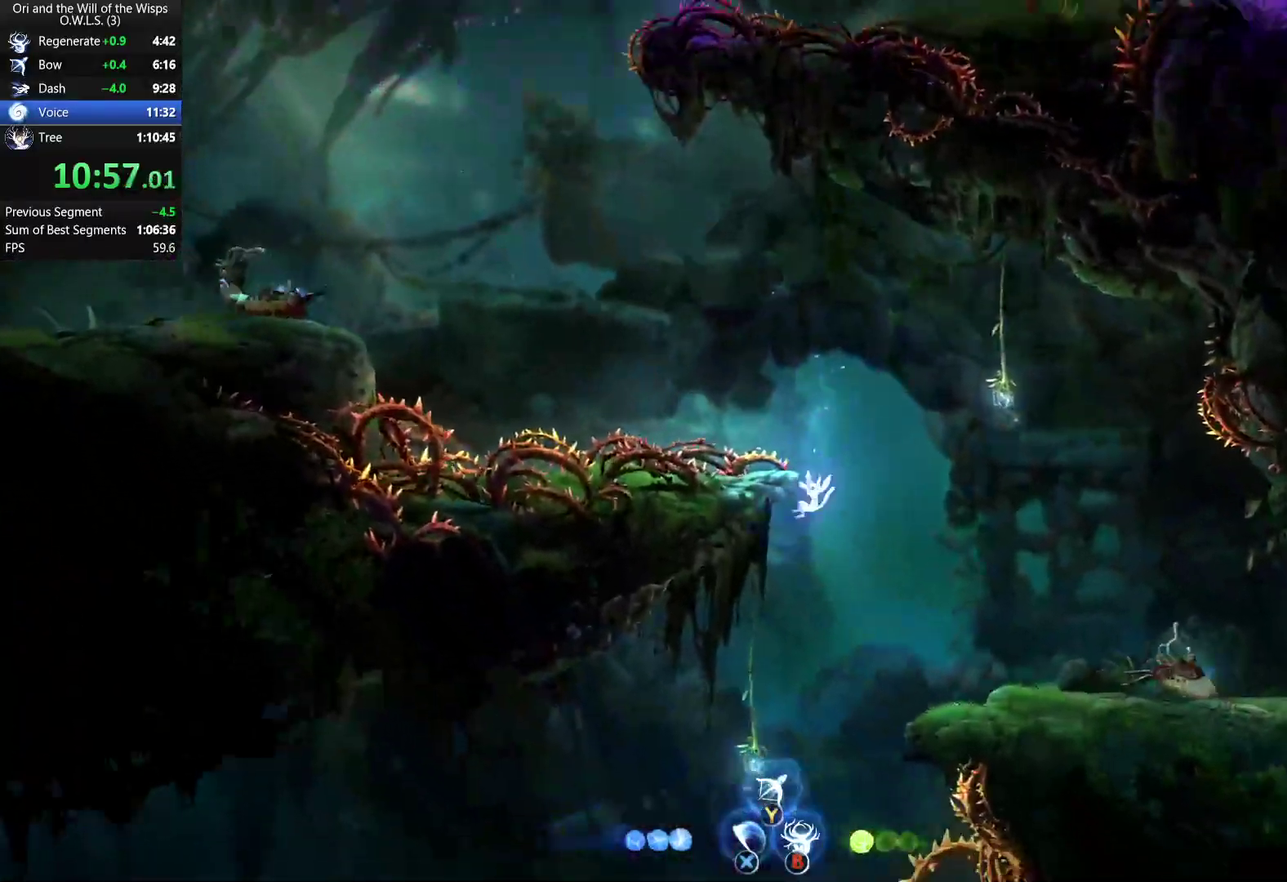
{"buttons": ["R1"], "left_stick": "left", "right_stick": "center", "events": [[67, "left_stick", "left"], [467, "R1", "down"]]}
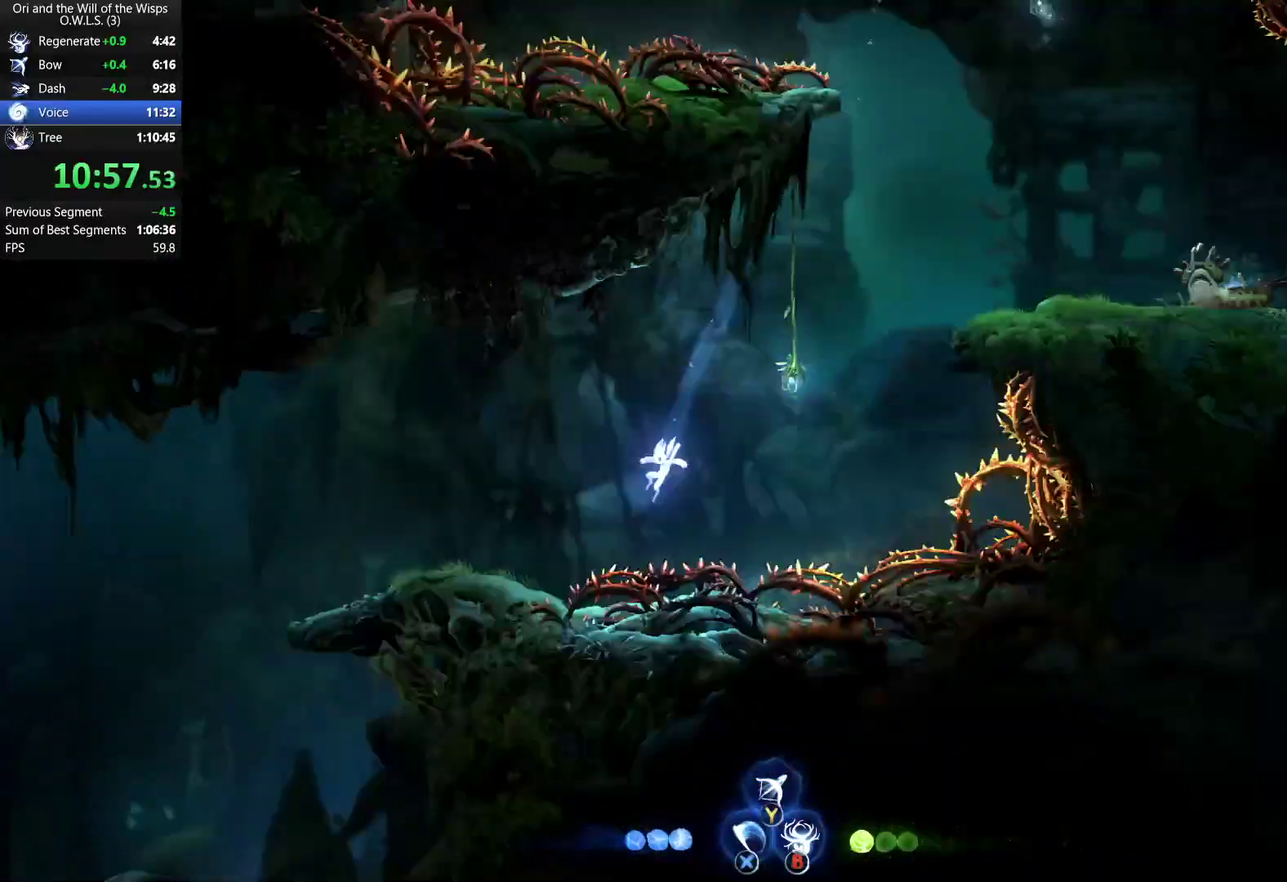
{"buttons": [], "left_stick": "left", "right_stick": "center", "events": [[150, "R1", "up"]]}
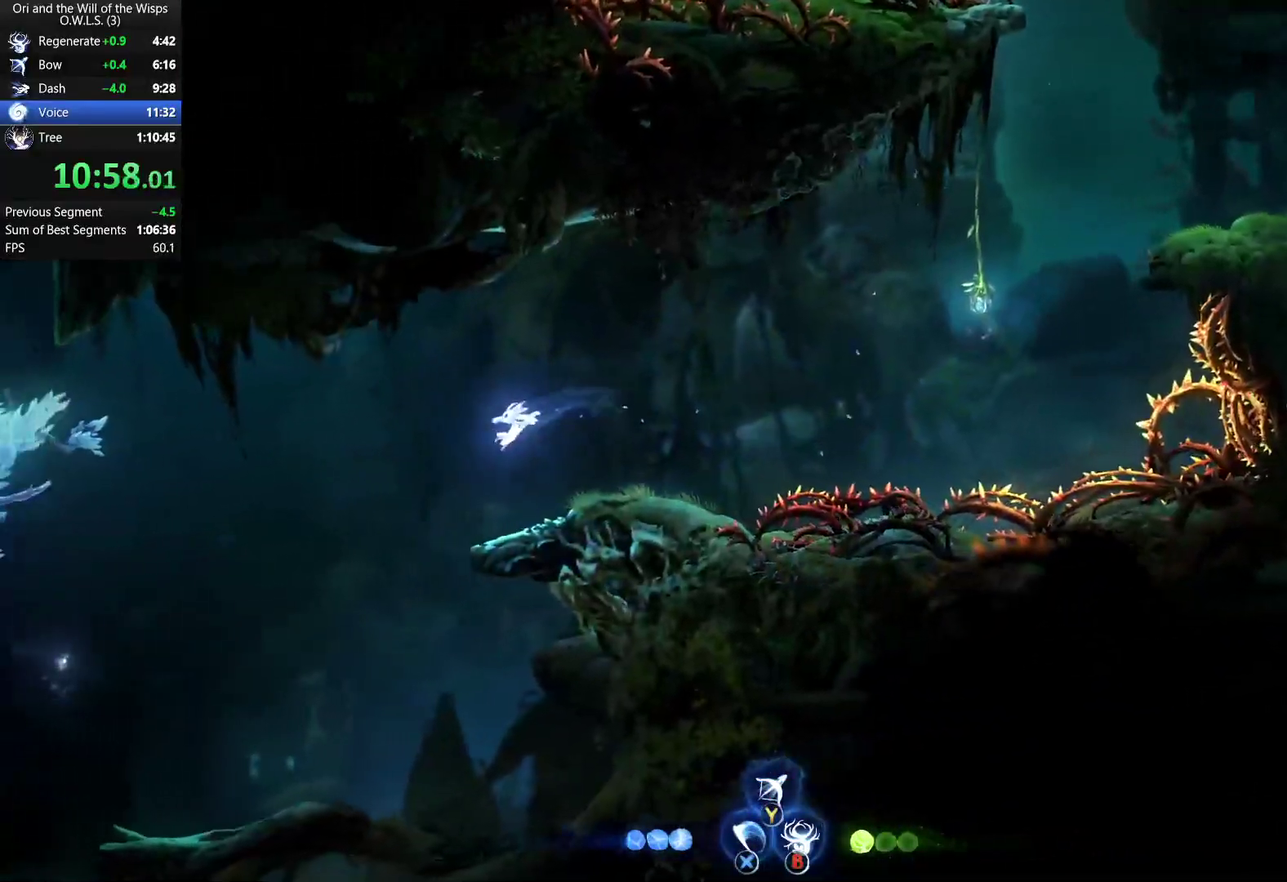
{"buttons": [], "left_stick": "left", "right_stick": "center", "events": []}
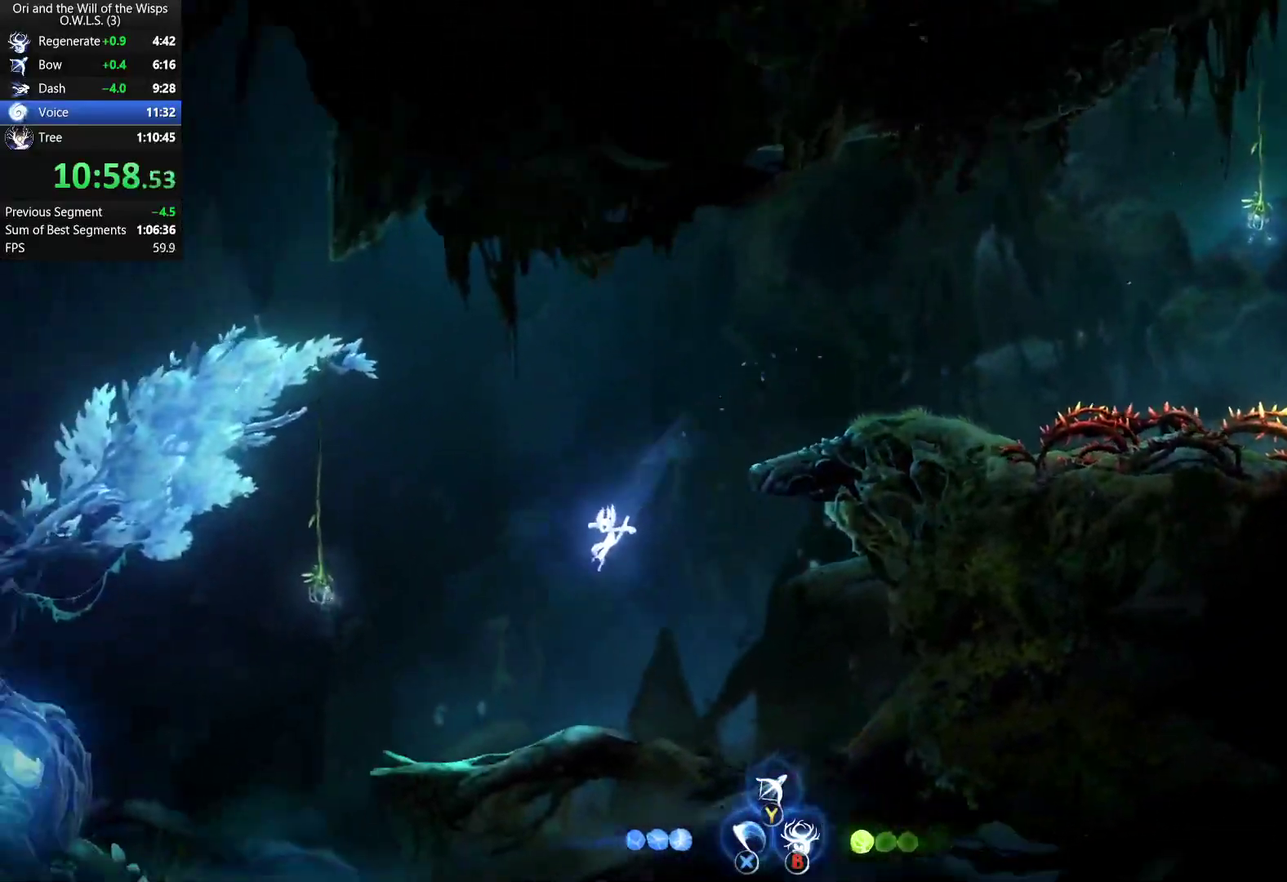
{"buttons": ["A", "R1"], "left_stick": "left", "right_stick": "center", "events": [[367, "A", "down"], [417, "R1", "down"]]}